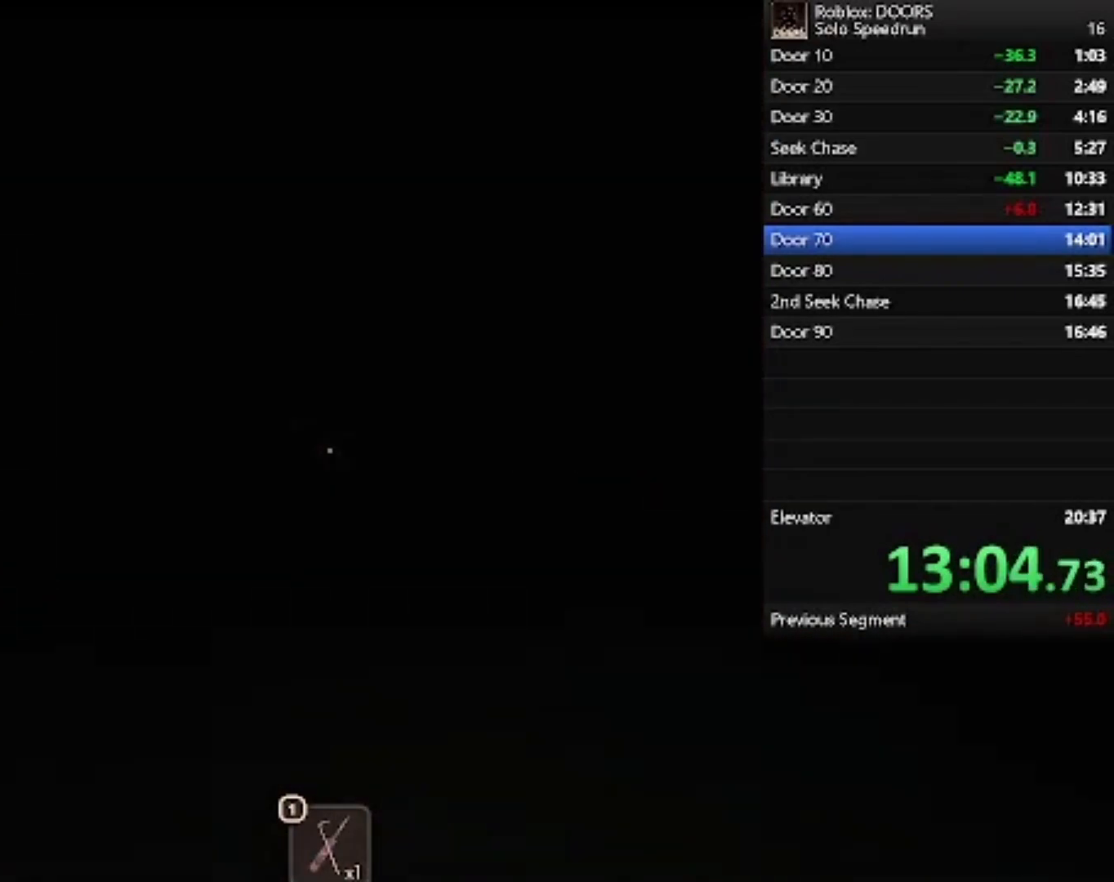
Gameplay with keyboard and mouse; each line is a JSON object with the keys and mouse buttons held at the frame after it. "events" lists presses ("down") and releases ("up") of "1", "2", "3", "4", "5", "a", "alt", "c", "caps_lock", "ctrl", "d", "e", "f", "g", "q", "r", "s", "shift", "space", "t", "tab", "v", "w", "x", "z", "mouse_left", "mouse_wheel" and "mouse_right" between this image and that frame as [ms after this image, input, new state], when the widget could be followed in between. "mouse_left", "mouse_wheel", "mouse_right" = the "left", "wheel", "right" buttons of the "mouse" list. No other keys are recorded. "wheel" means that the mouse wheel is clicked or scrolled. Not read: mouse_move.
{"keys": ["w"], "mouse": [], "events": []}
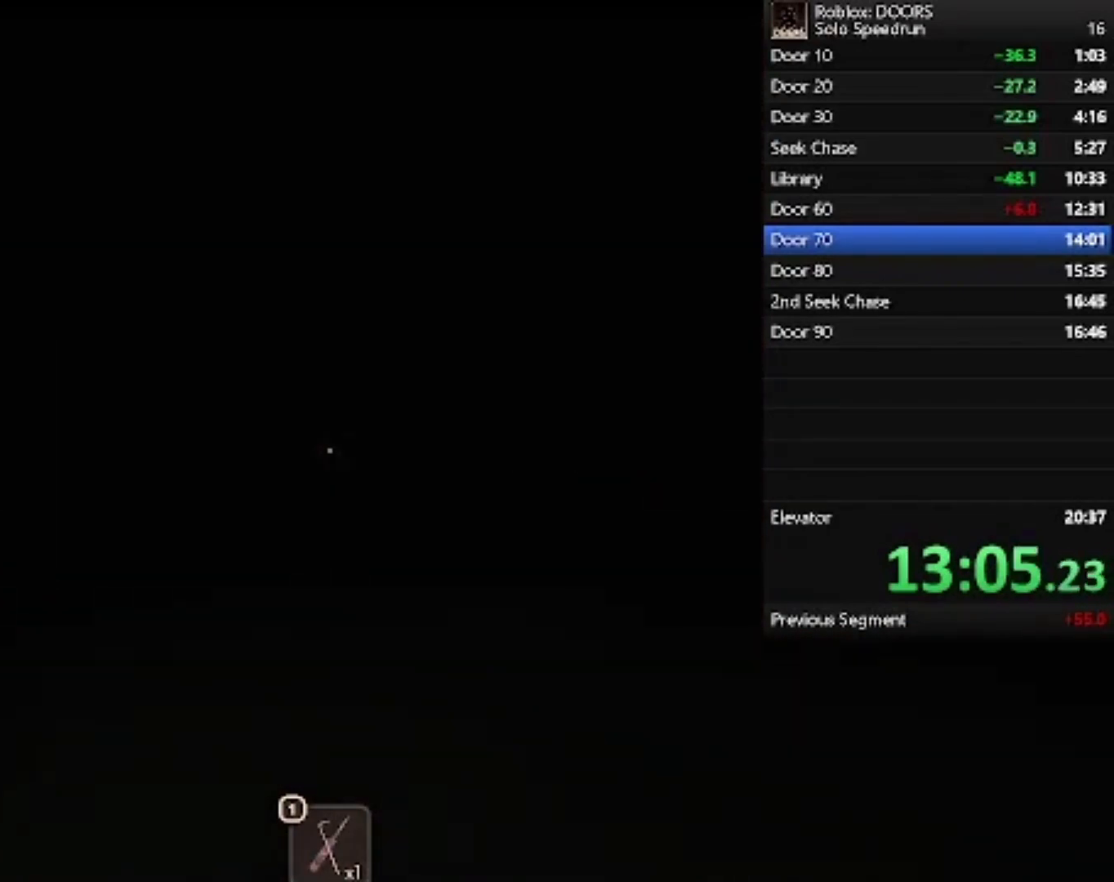
{"keys": ["w"], "mouse": [], "events": []}
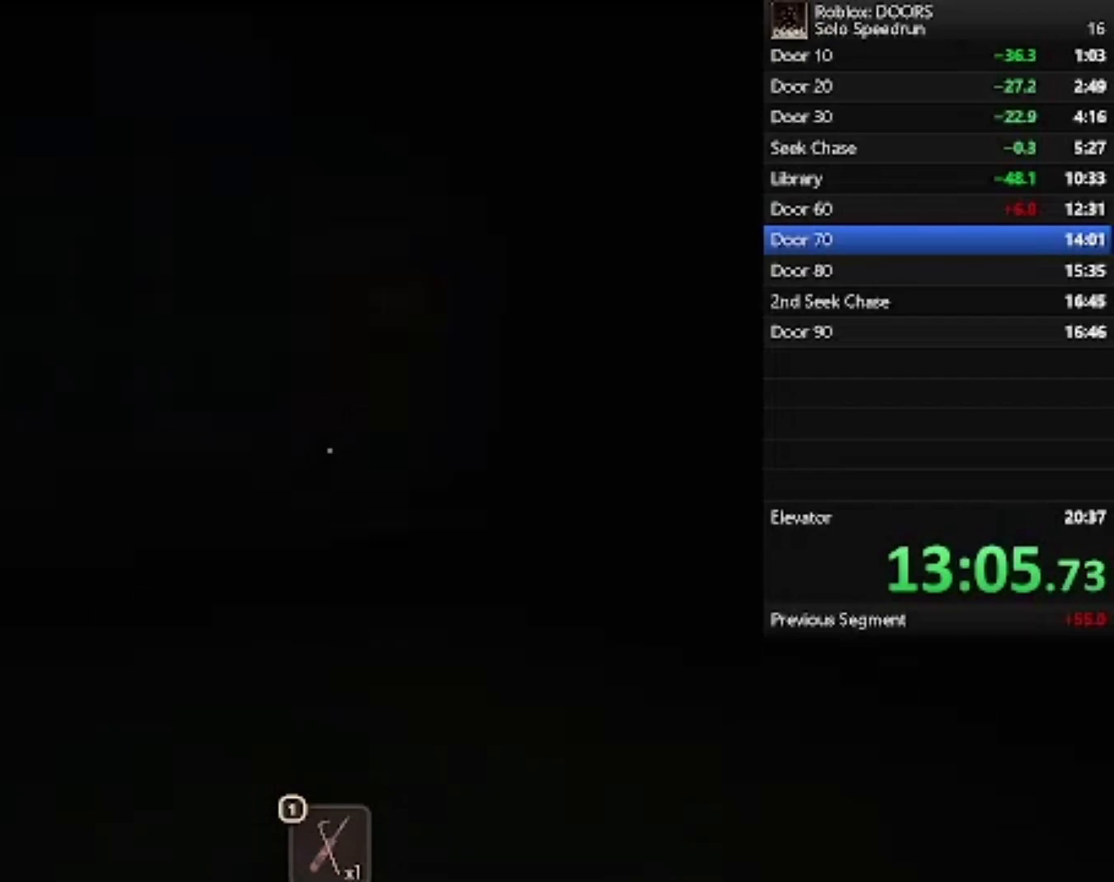
{"keys": ["w"], "mouse": [], "events": []}
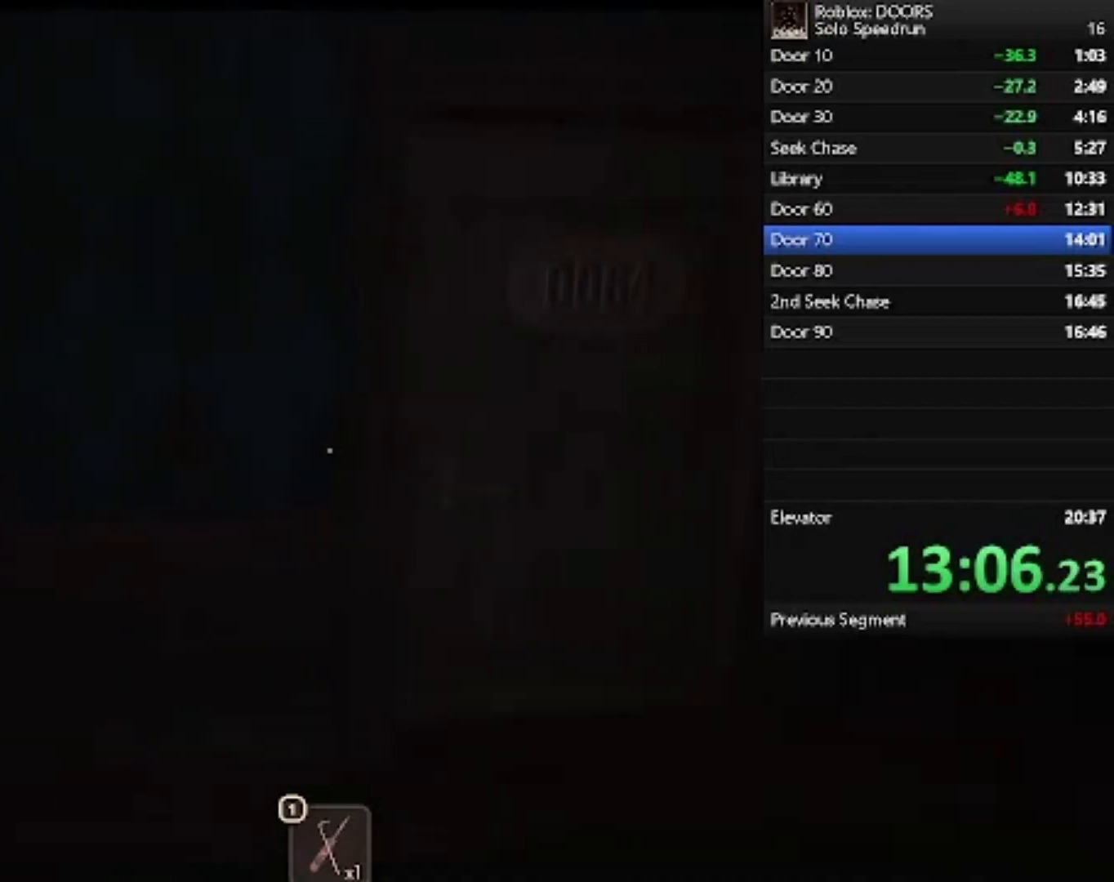
{"keys": ["d", "w"], "mouse": [], "events": [[33, "d", "down"]]}
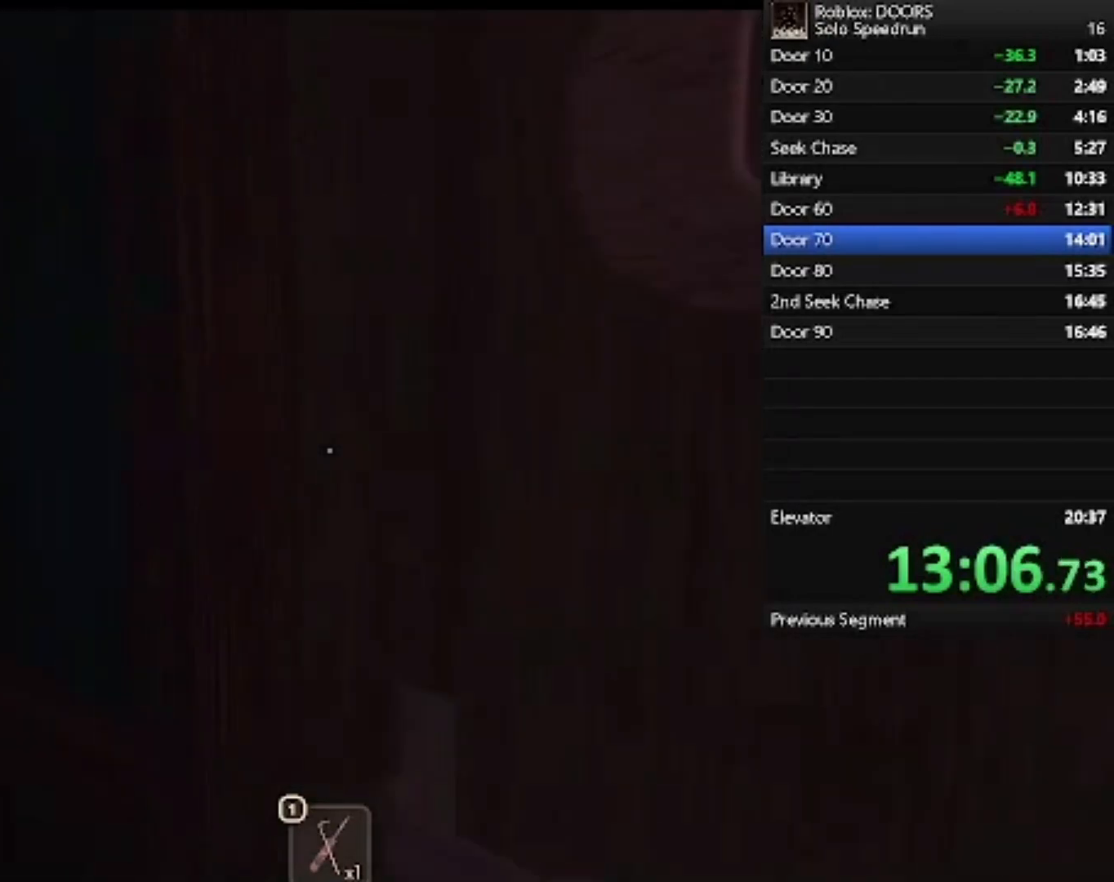
{"keys": ["d", "s"], "mouse": [], "events": [[167, "w", "up"], [333, "s", "down"]]}
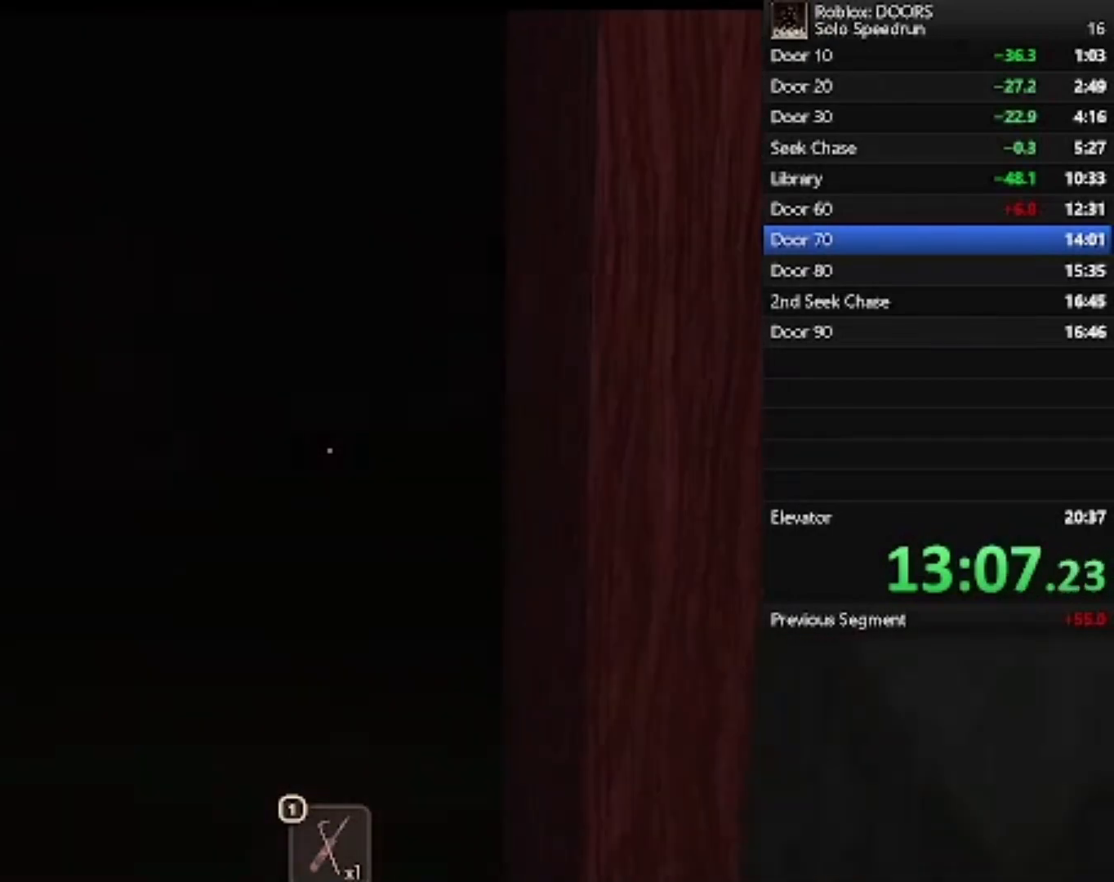
{"keys": ["d", "w"], "mouse": [], "events": [[133, "s", "up"], [300, "w", "down"]]}
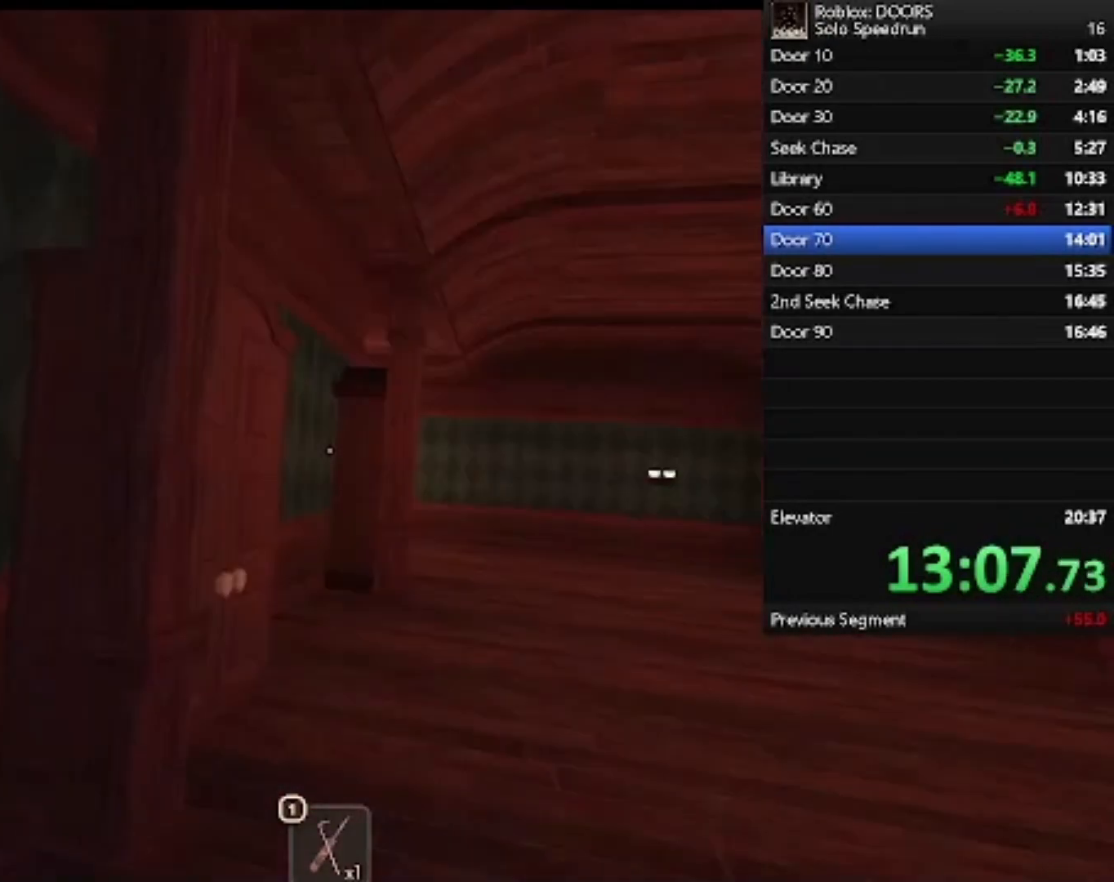
{"keys": ["d", "s"], "mouse": [], "events": [[333, "w", "up"], [500, "s", "down"]]}
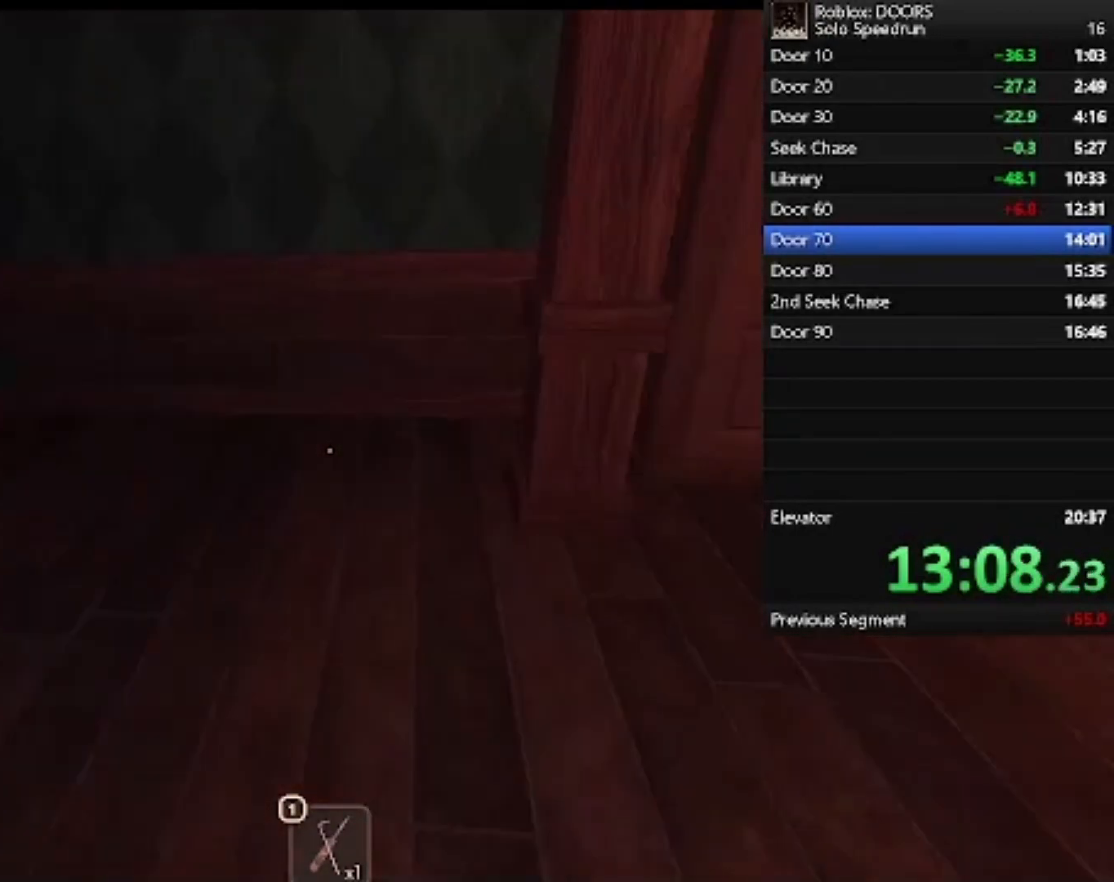
{"keys": ["d", "w"], "mouse": [], "events": [[100, "d", "up"], [267, "d", "down"], [333, "s", "up"], [467, "w", "down"]]}
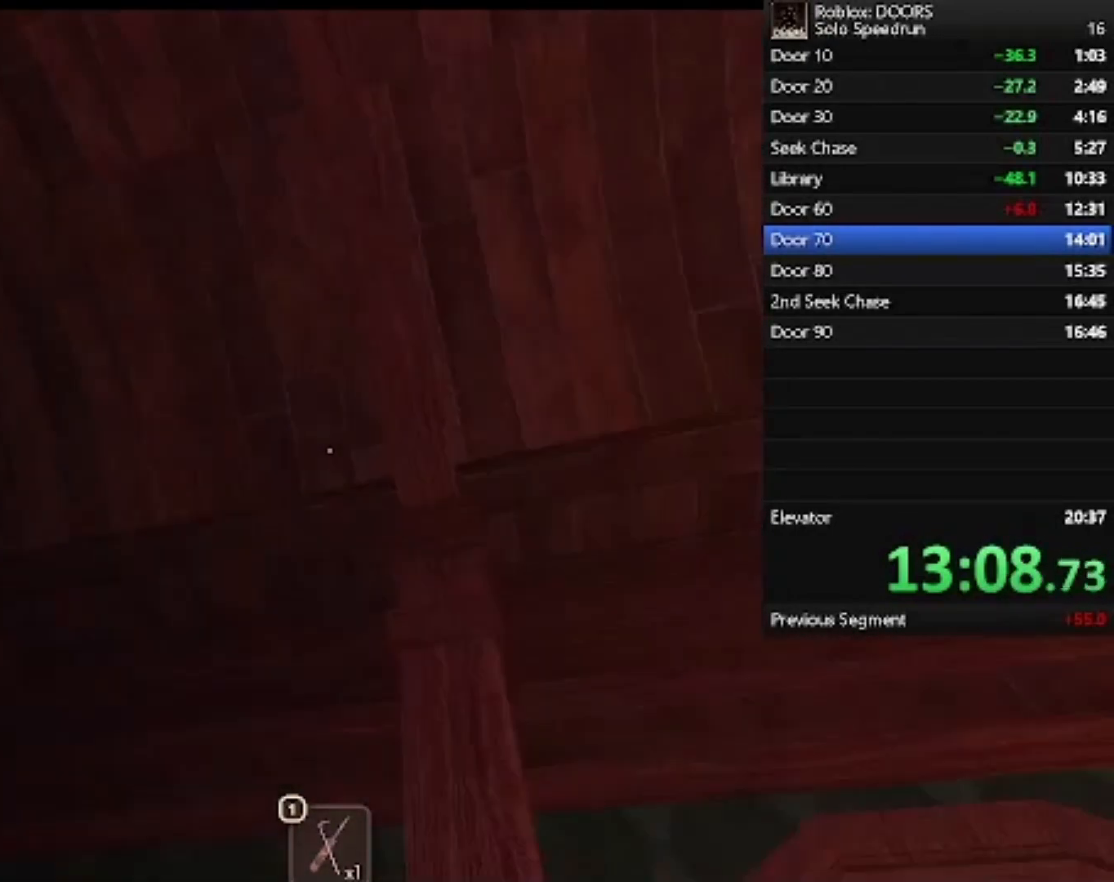
{"keys": ["d", "w"], "mouse": [], "events": []}
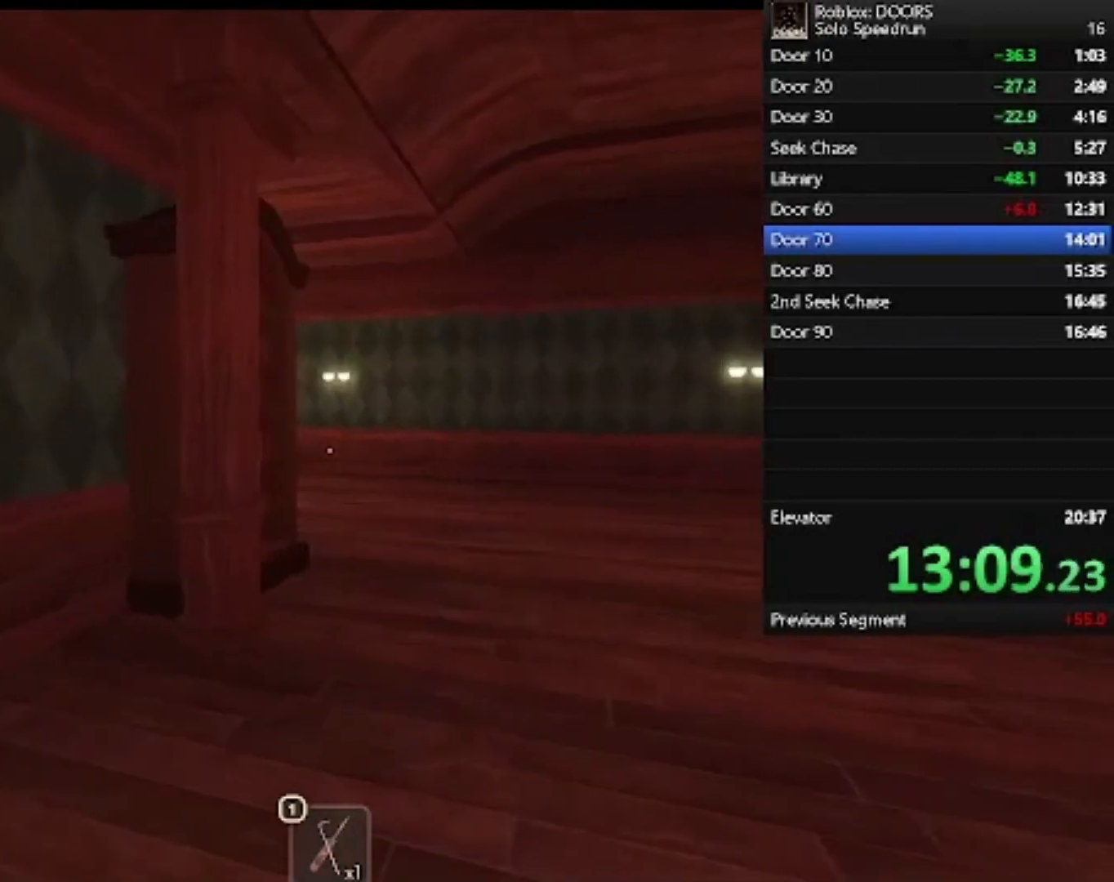
{"keys": ["d", "w"], "mouse": [], "events": []}
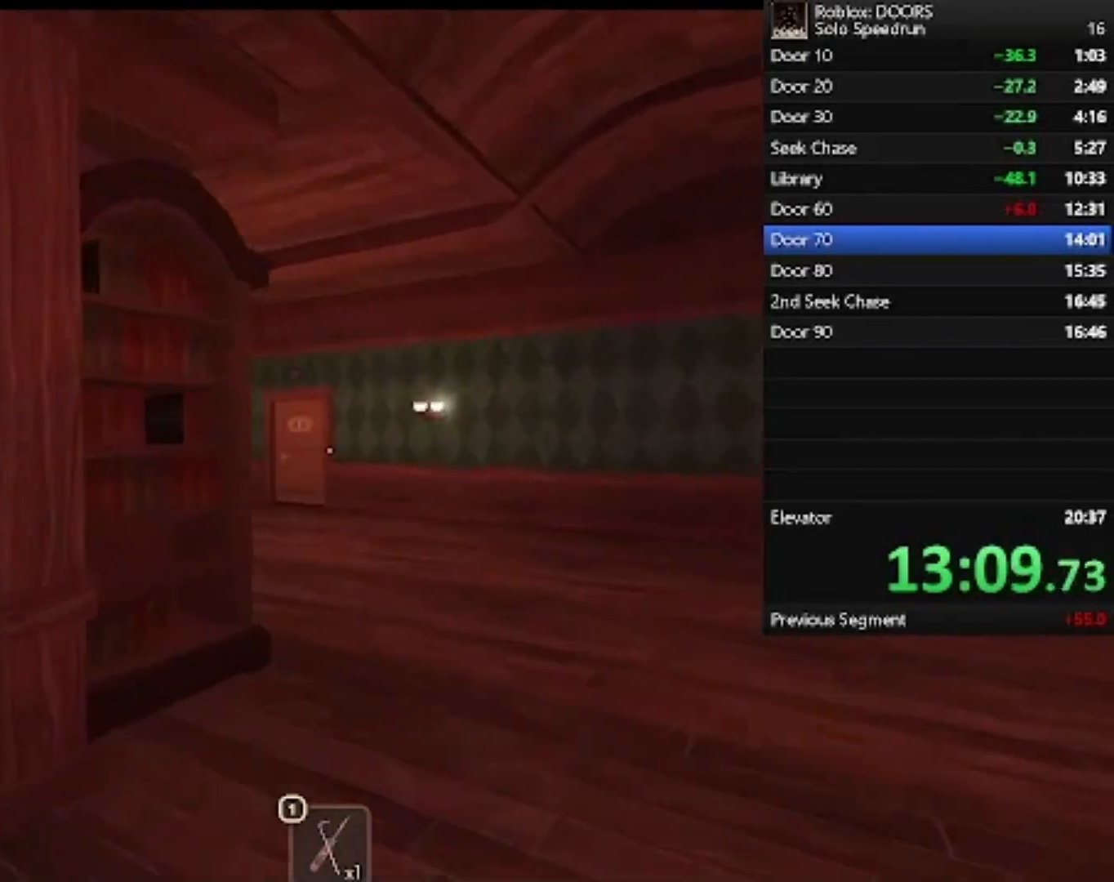
{"keys": ["d", "w"], "mouse": [], "events": []}
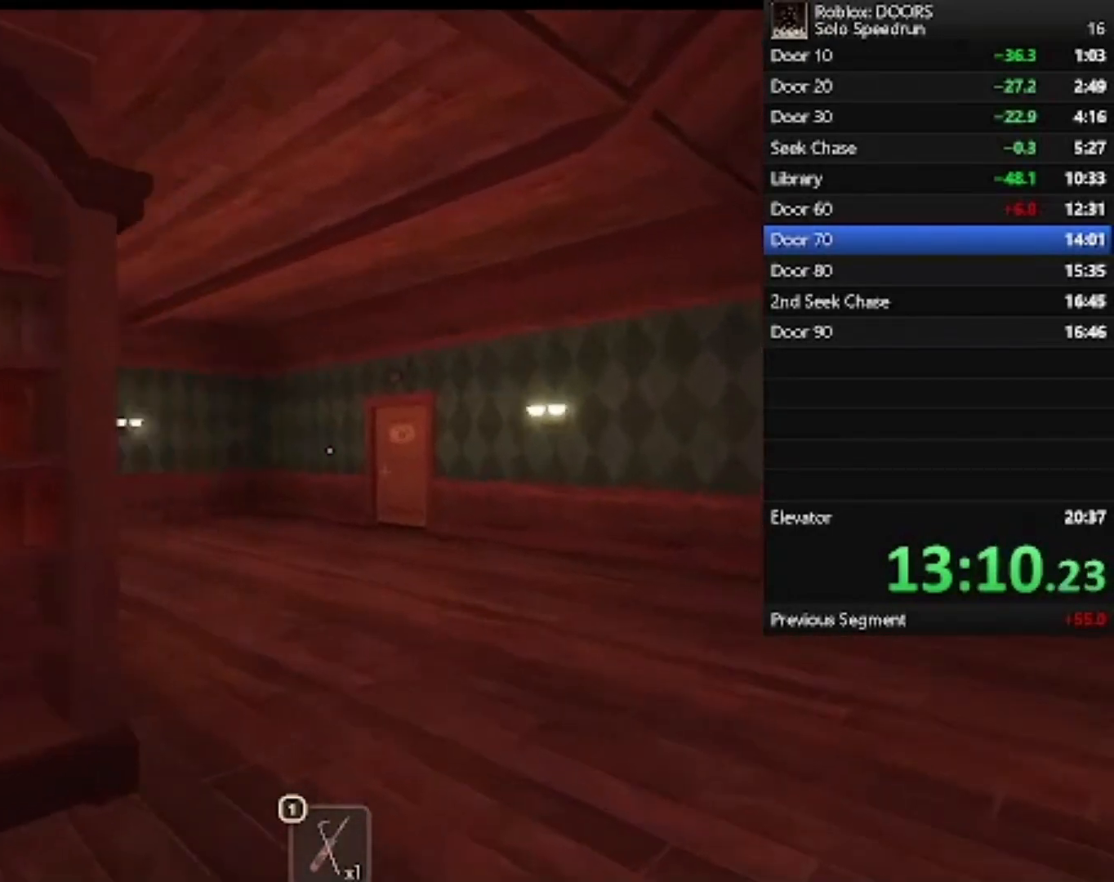
{"keys": ["w"], "mouse": [], "events": [[67, "d", "up"]]}
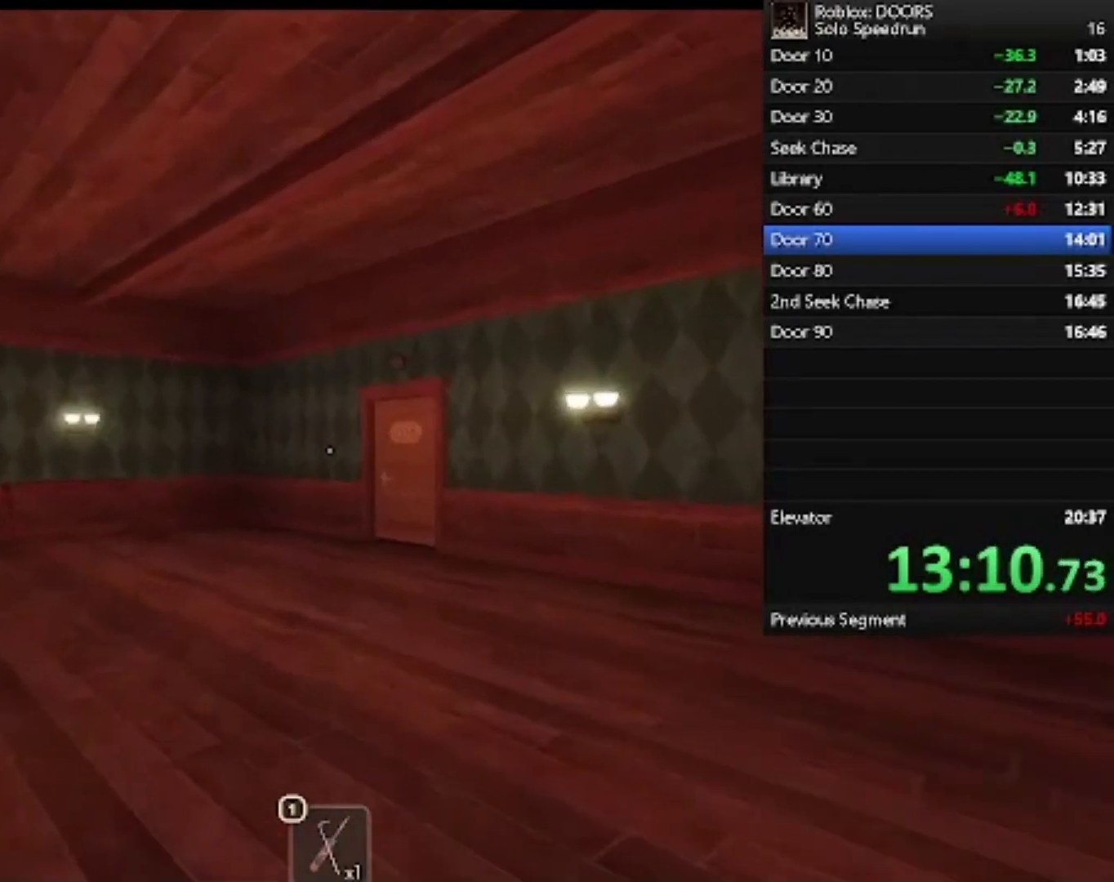
{"keys": ["w"], "mouse": [], "events": []}
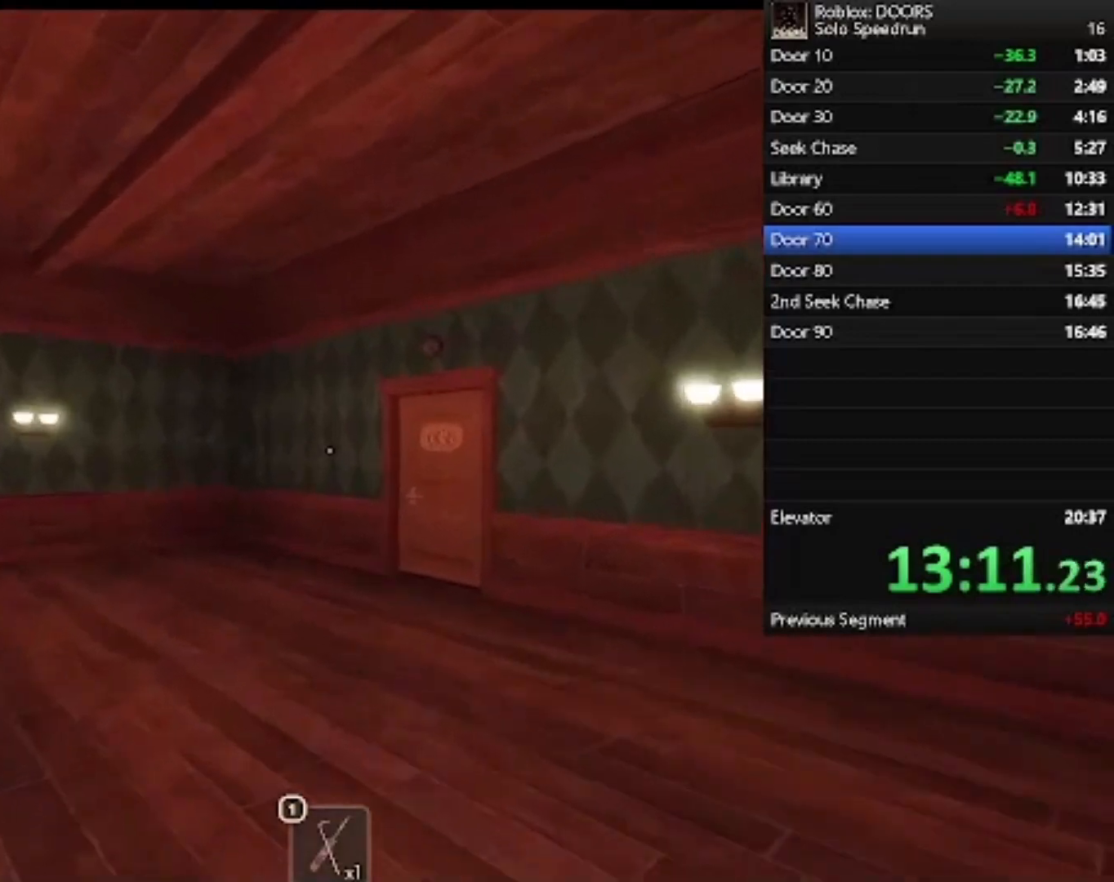
{"keys": ["a", "w"], "mouse": [], "events": [[467, "a", "down"]]}
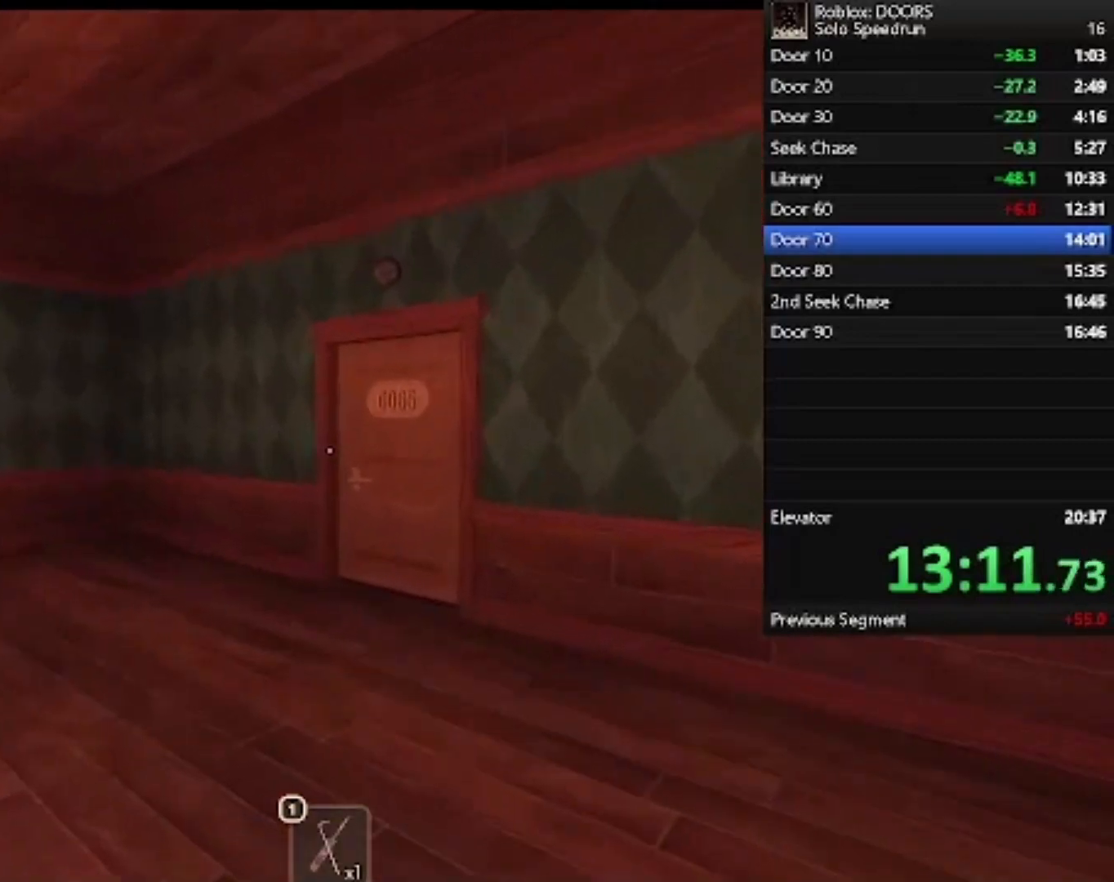
{"keys": ["w"], "mouse": [], "events": [[333, "a", "up"]]}
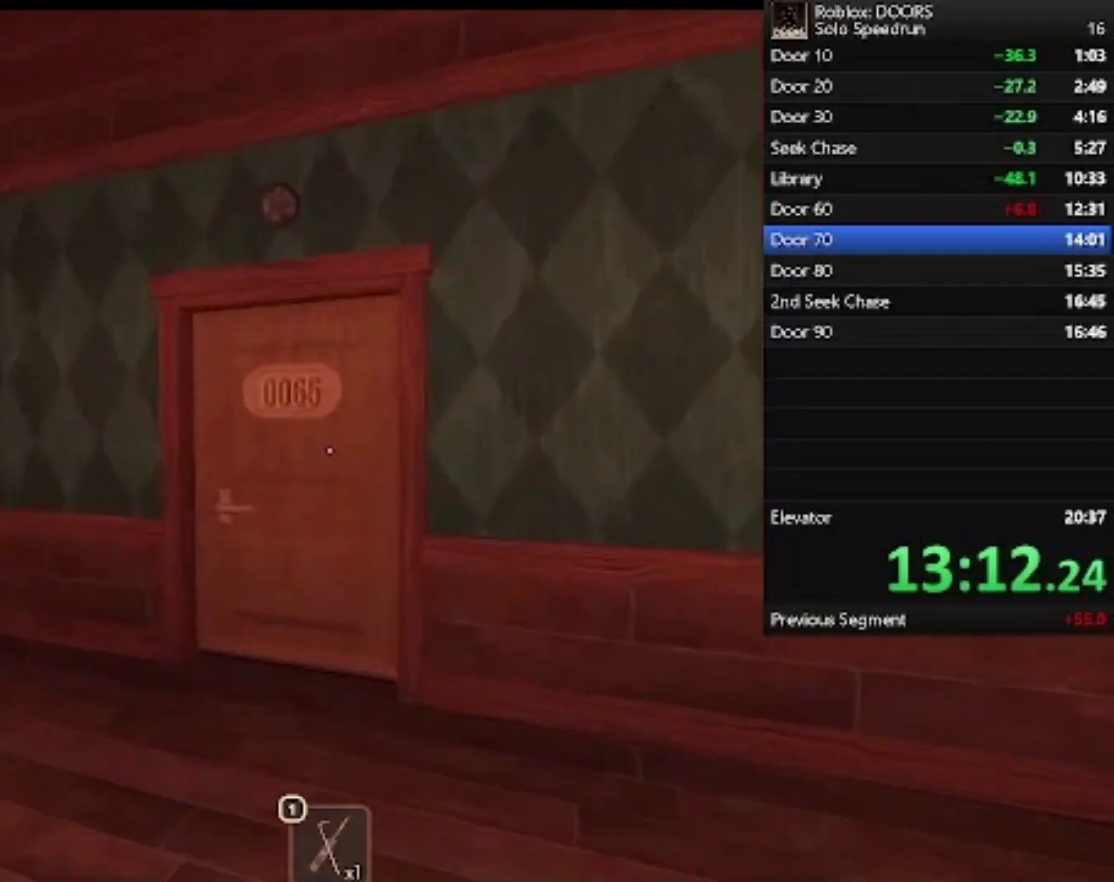
{"keys": ["w"], "mouse": [], "events": [[133, "a", "down"], [200, "a", "up"]]}
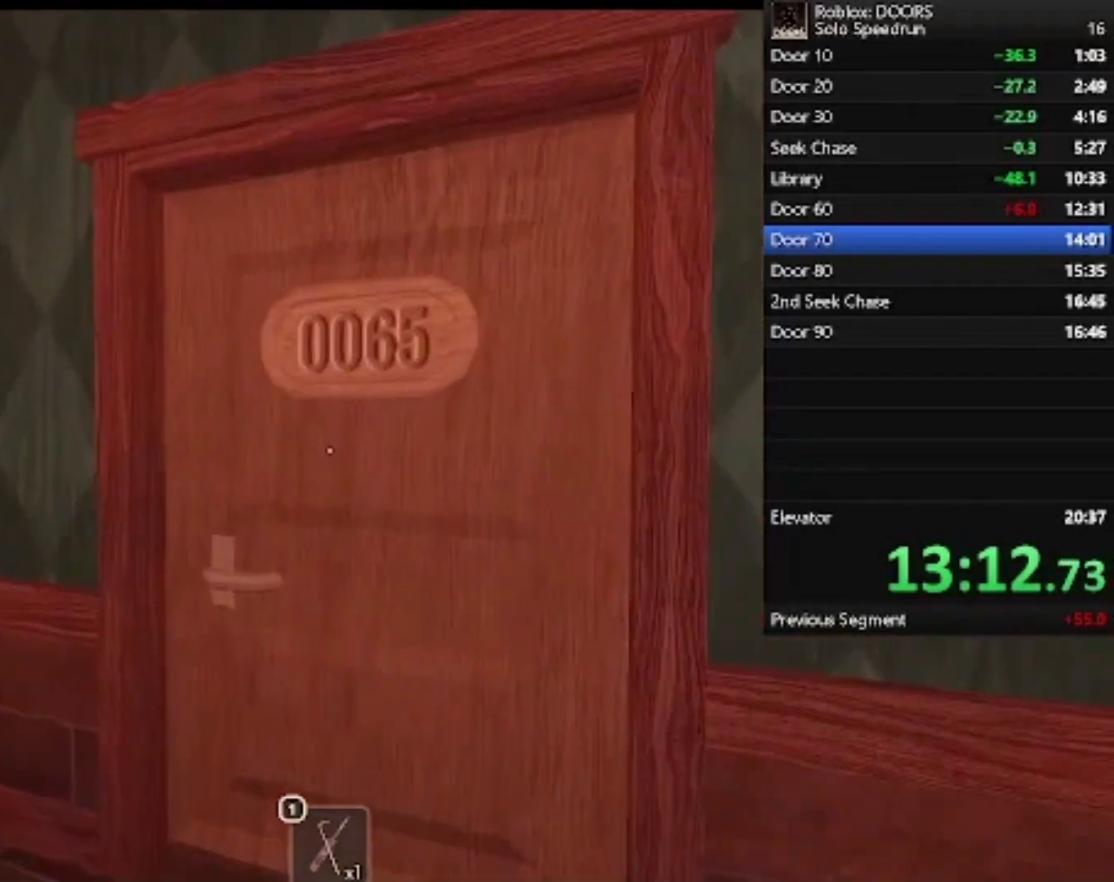
{"keys": ["w"], "mouse": [], "events": [[333, "w", "up"], [400, "w", "down"]]}
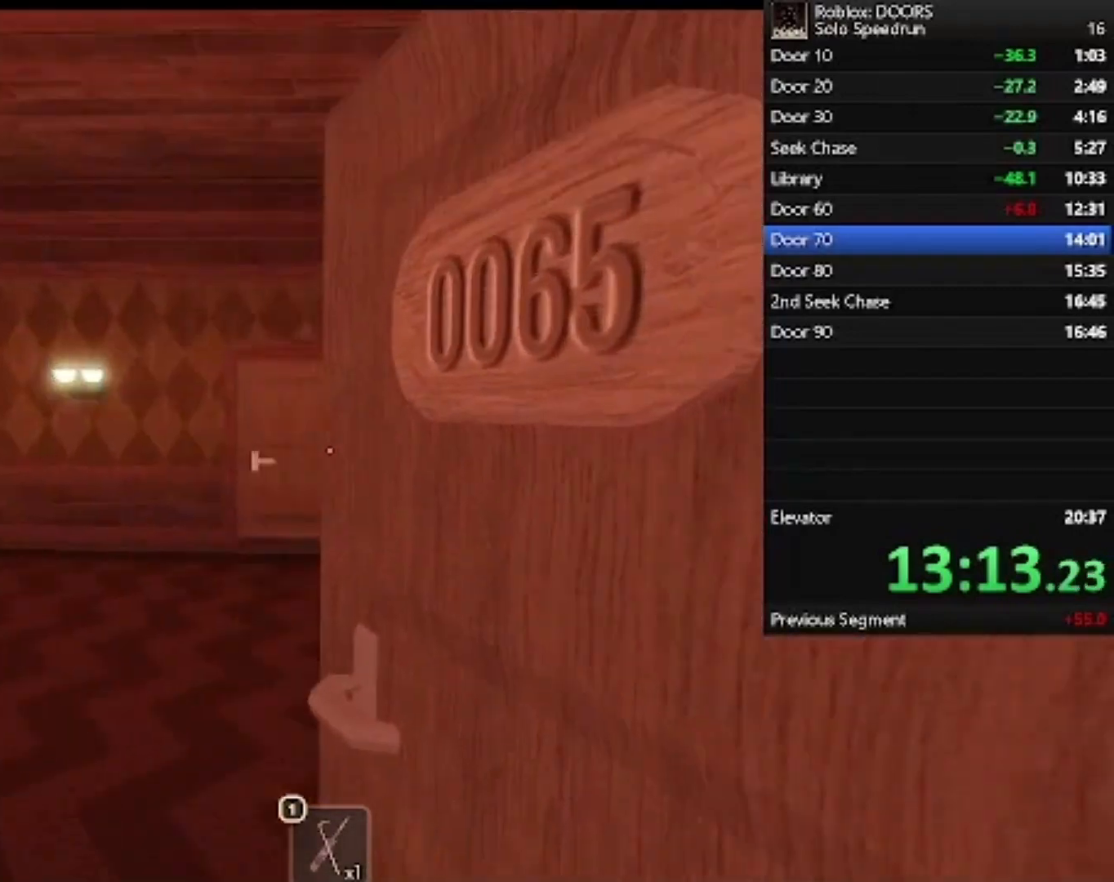
{"keys": ["w"], "mouse": [], "events": []}
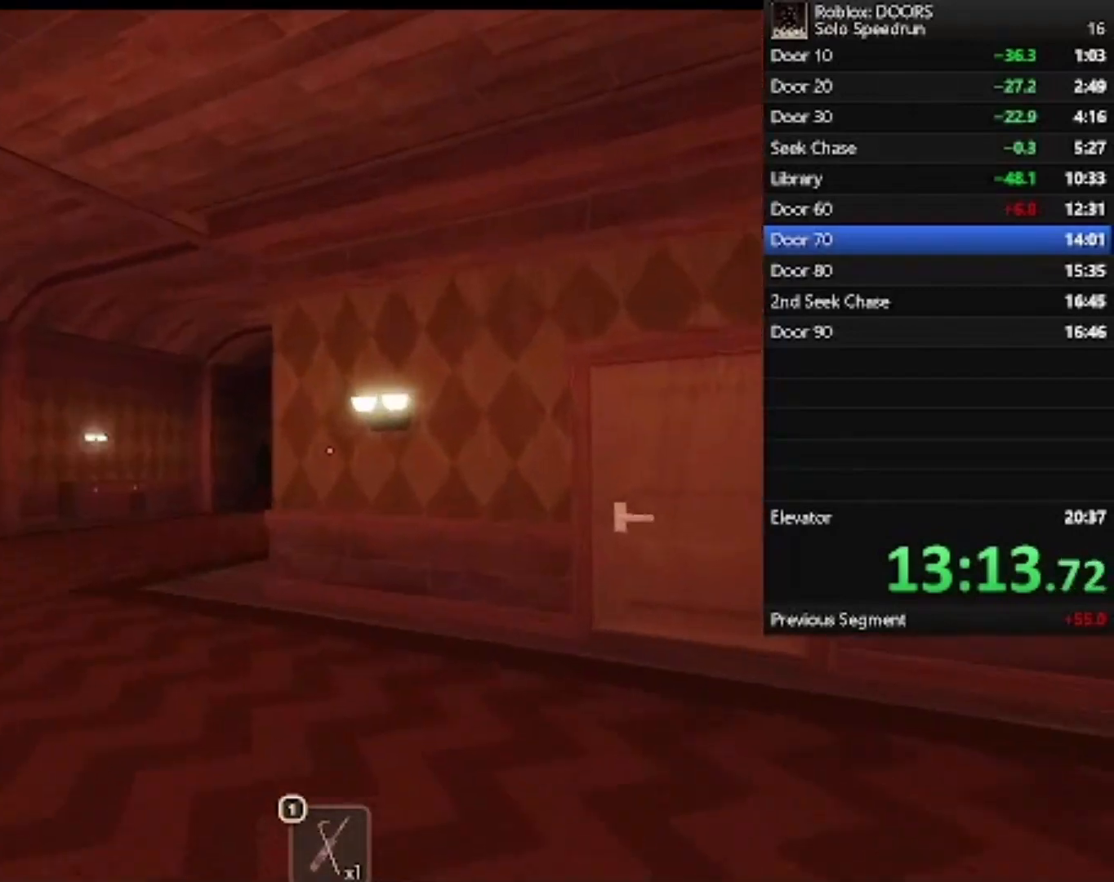
{"keys": ["w"], "mouse": [], "events": []}
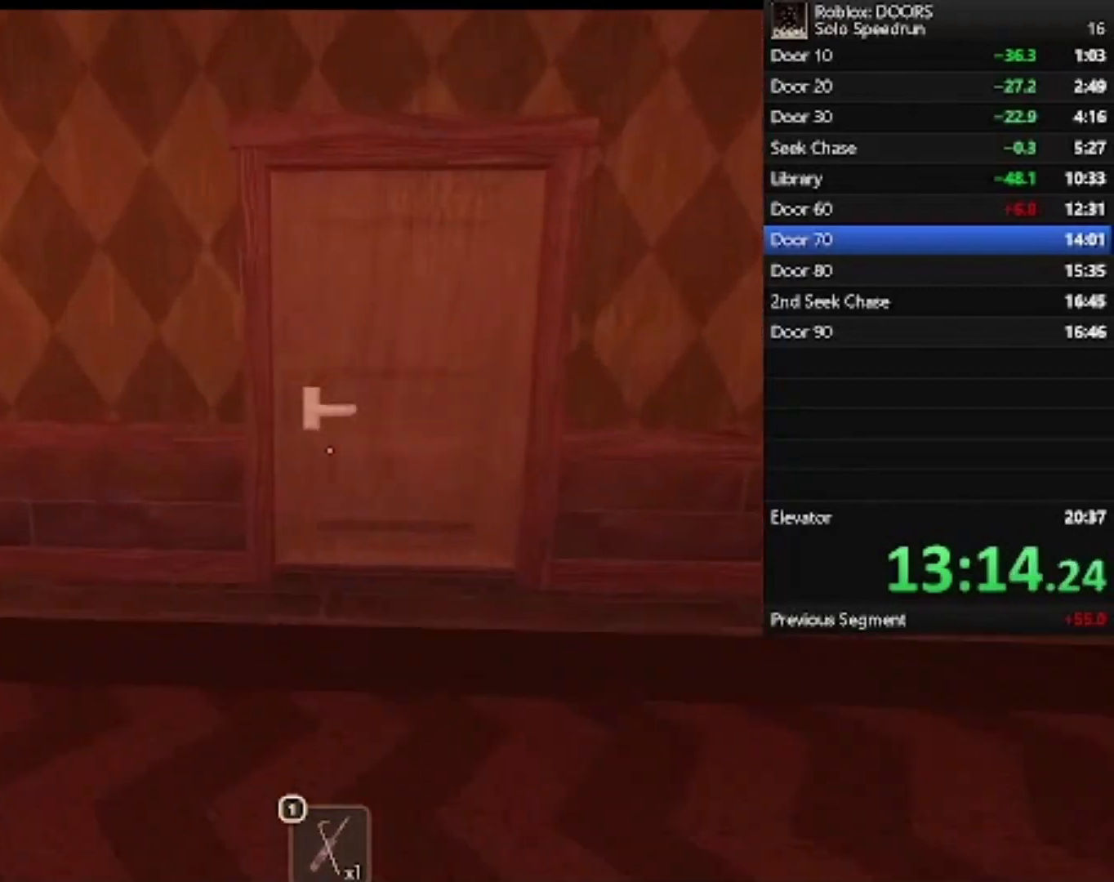
{"keys": ["w"], "mouse": [], "events": []}
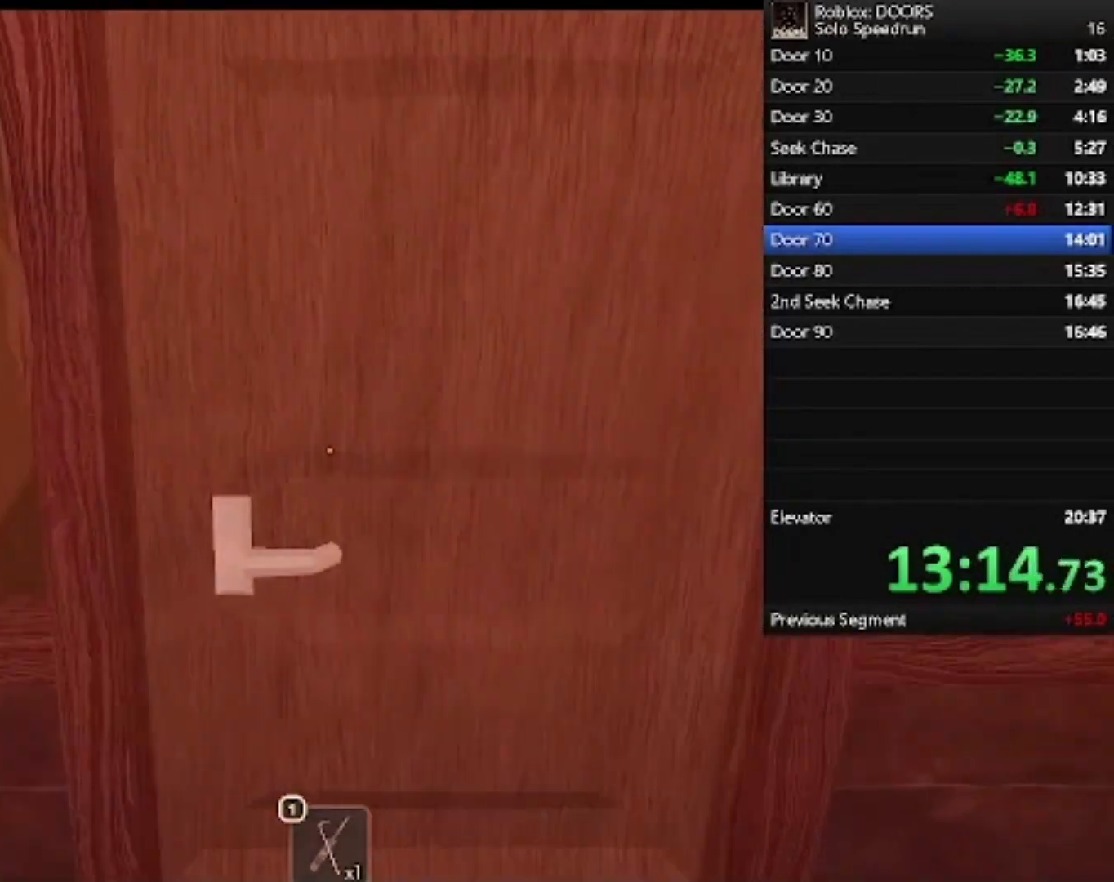
{"keys": ["w"], "mouse": [], "events": []}
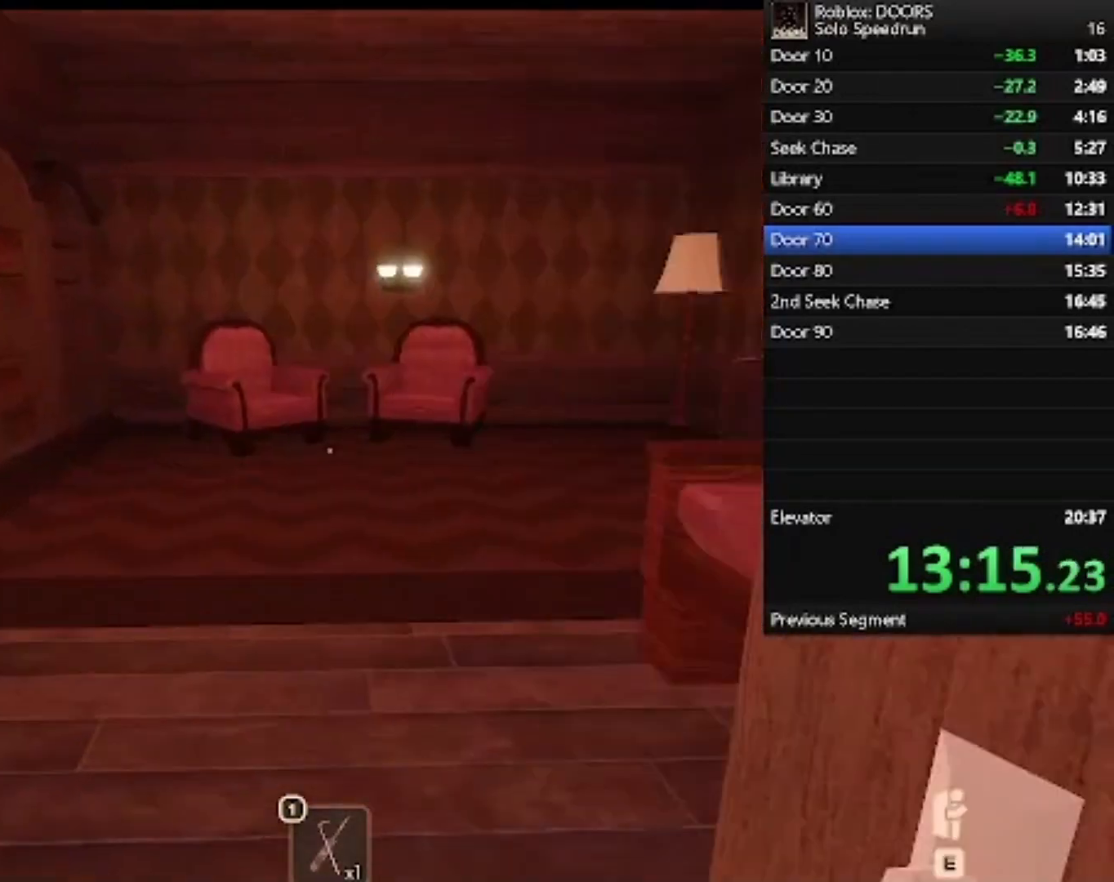
{"keys": ["a", "w"], "mouse": [], "events": [[333, "a", "down"]]}
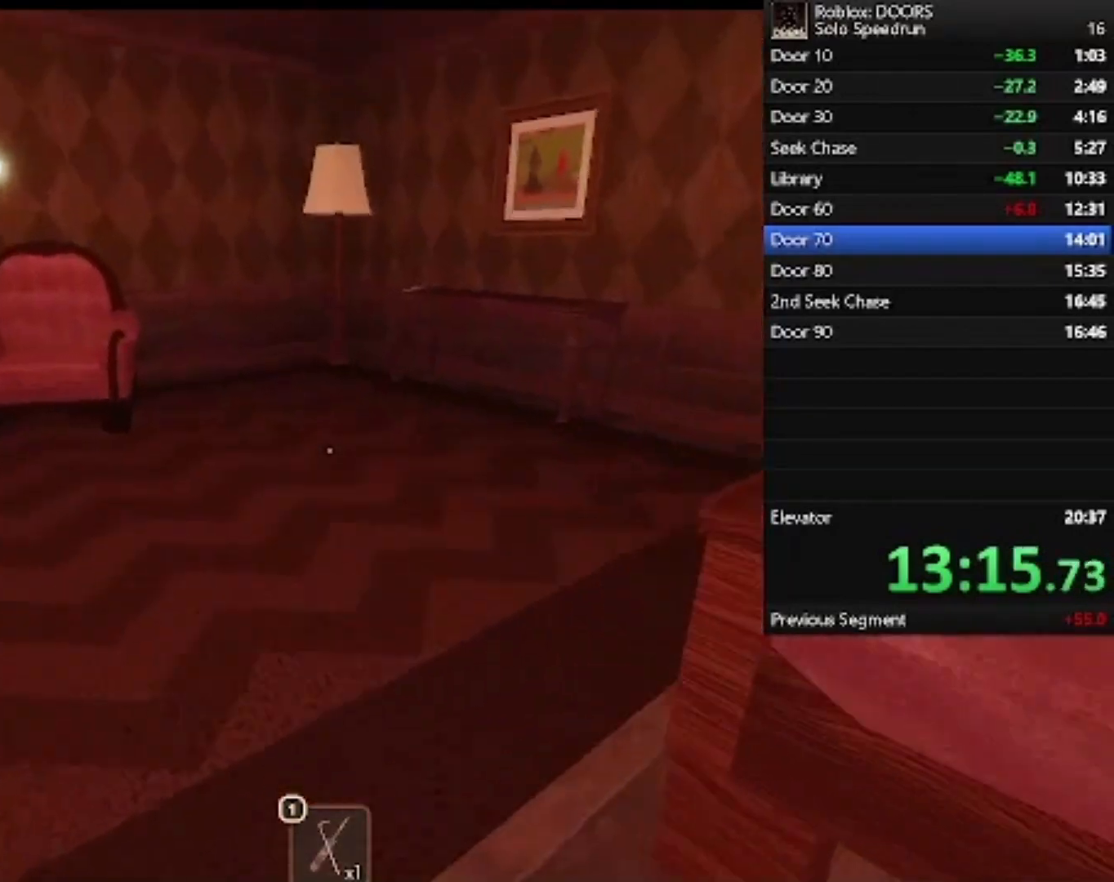
{"keys": ["w"], "mouse": [], "events": [[133, "a", "up"]]}
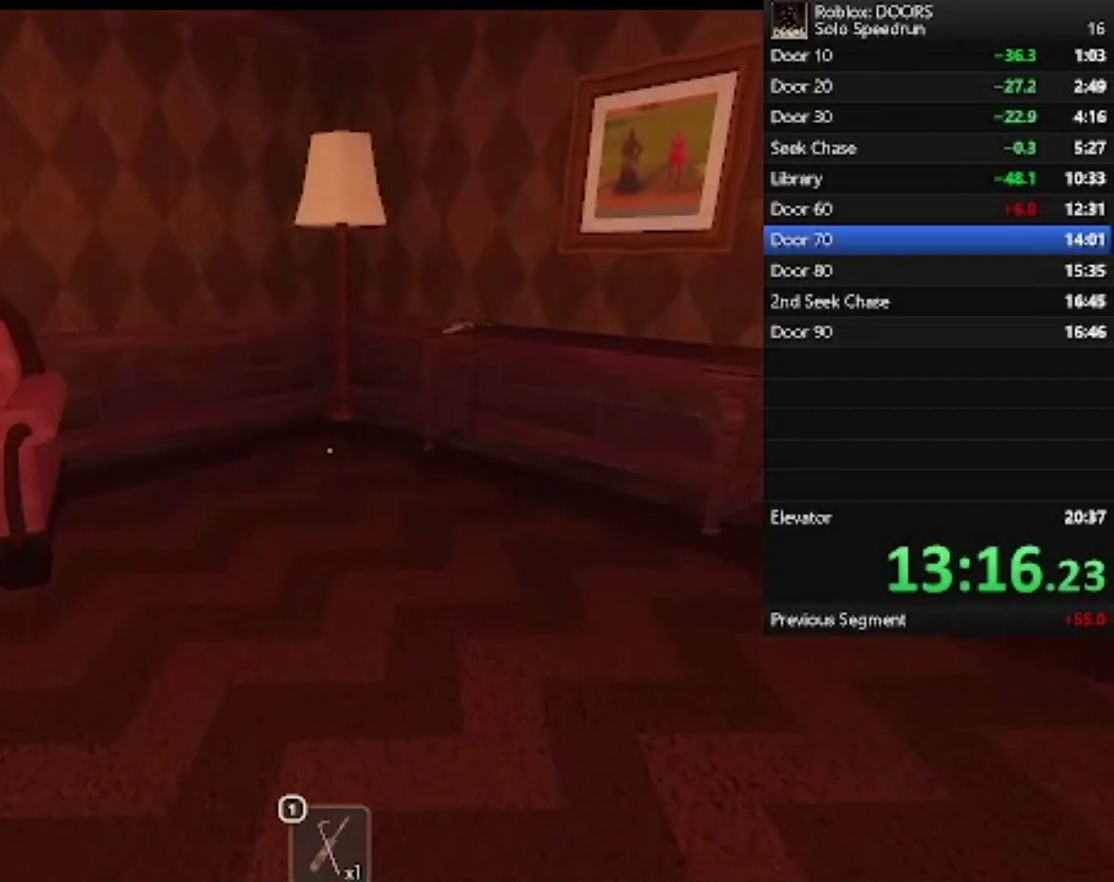
{"keys": ["w"], "mouse": [], "events": []}
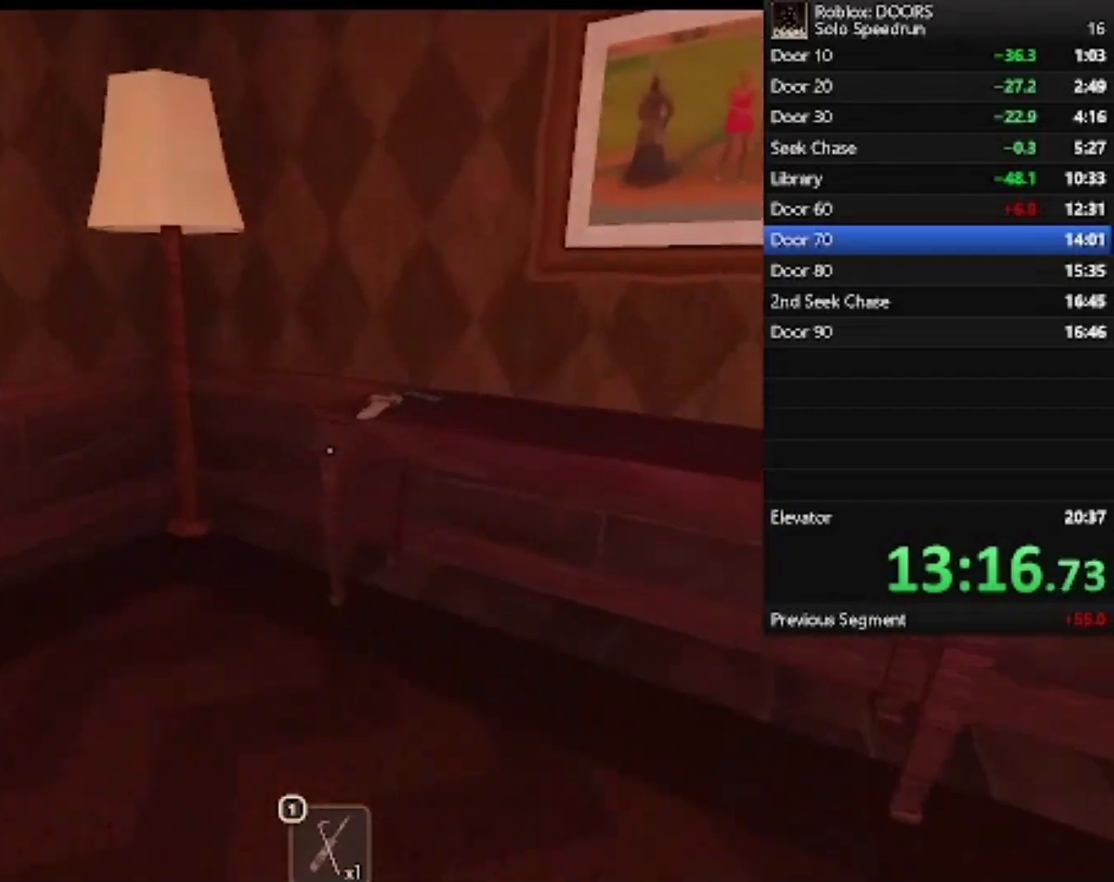
{"keys": ["w"], "mouse": [], "events": [[400, "e", "down"], [500, "e", "up"]]}
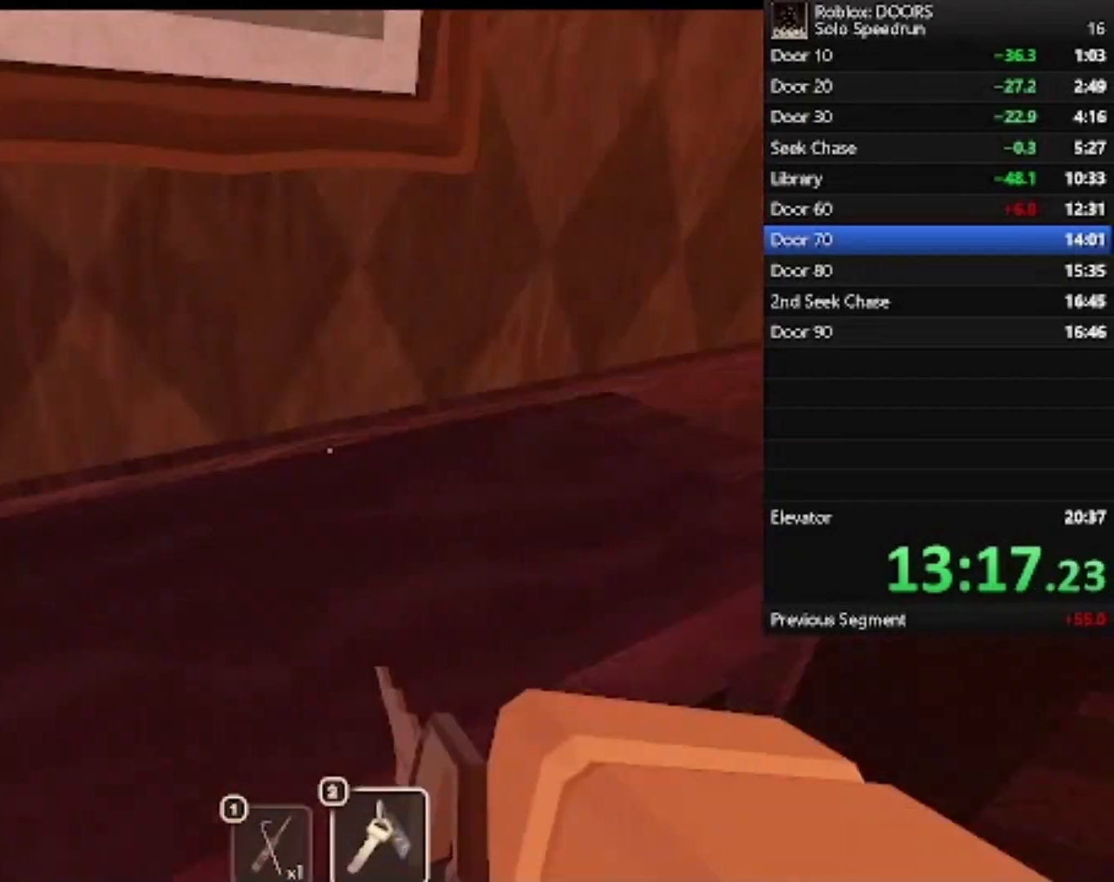
{"keys": ["w"], "mouse": [], "events": []}
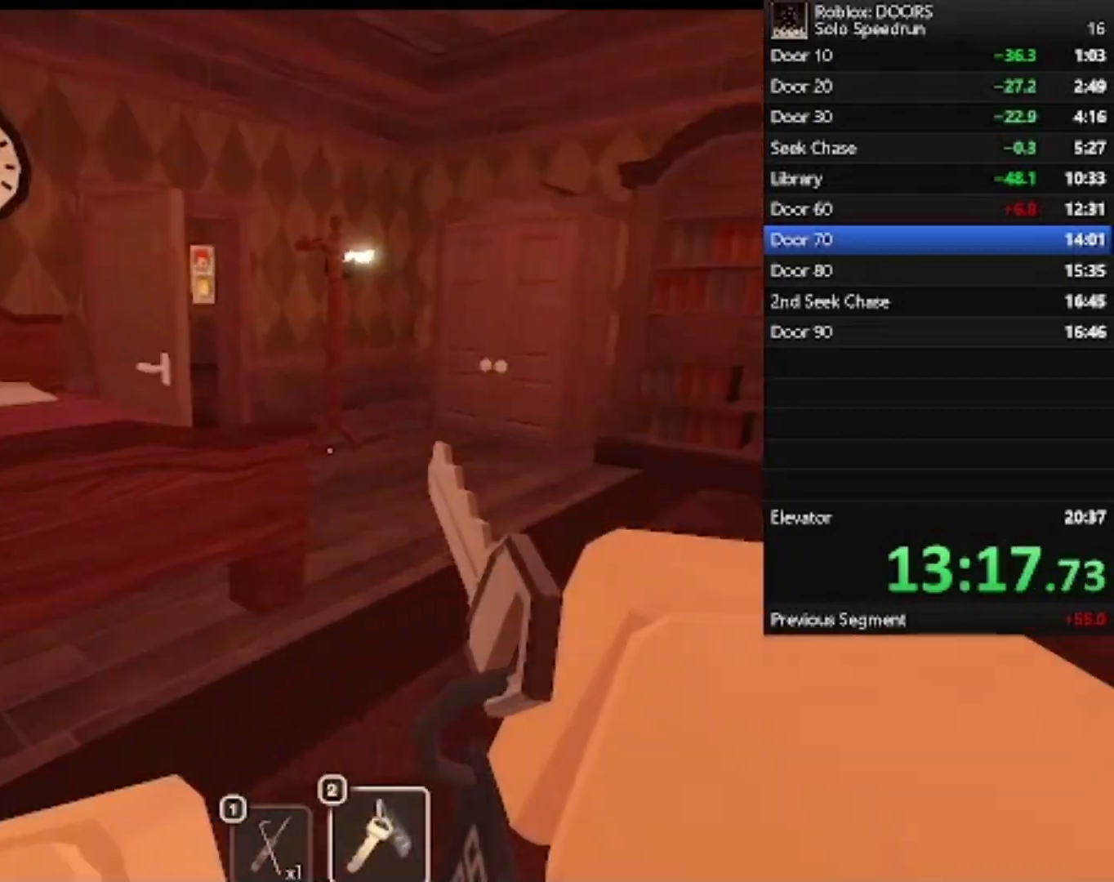
{"keys": ["w"], "mouse": [], "events": []}
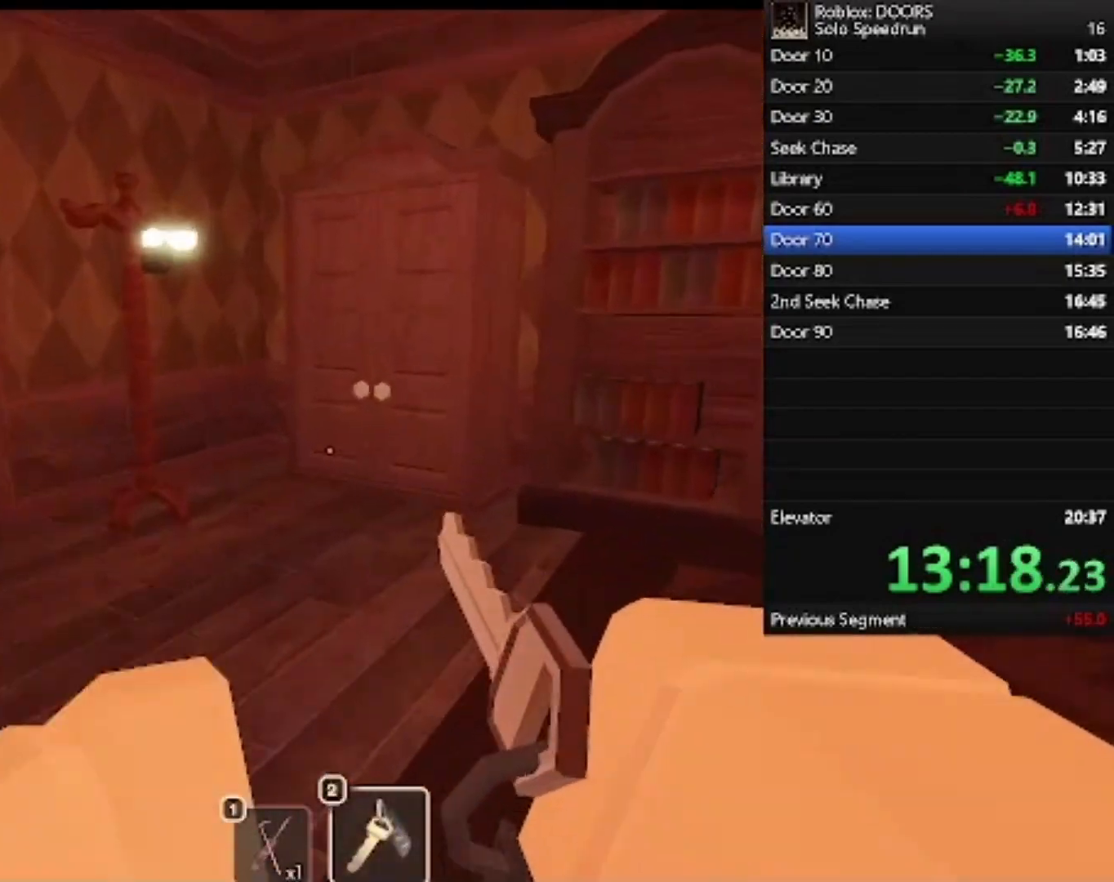
{"keys": ["w"], "mouse": [], "events": []}